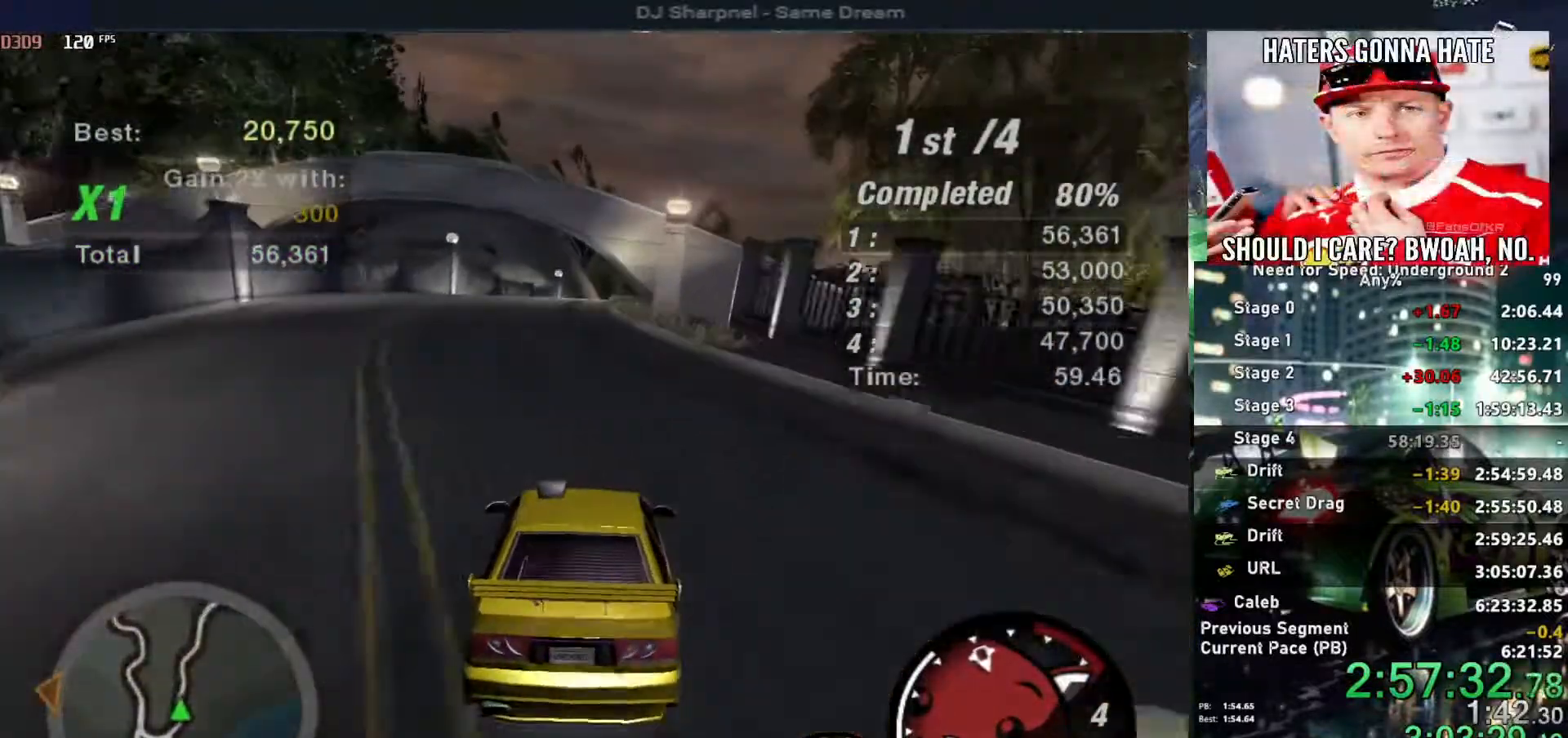
Gameplay with keyboard; each line is a JSON object with the keys held at the frame after it. "events" lists presses ("down") and releases ("up") of "alt", "ctrl", "down", "escape", "left", "r", "return", "right", "shift", "space", "super", "t", "tab", "u" and "up" between this image and that frame as [ms after this image, input, new state], when the widget could be followed in between. No other keys are recorded. Mouse input is not recorded.
{"keys": ["up"], "events": [[134, "left", "down"], [234, "left", "up"], [317, "right", "down"], [467, "right", "up"]]}
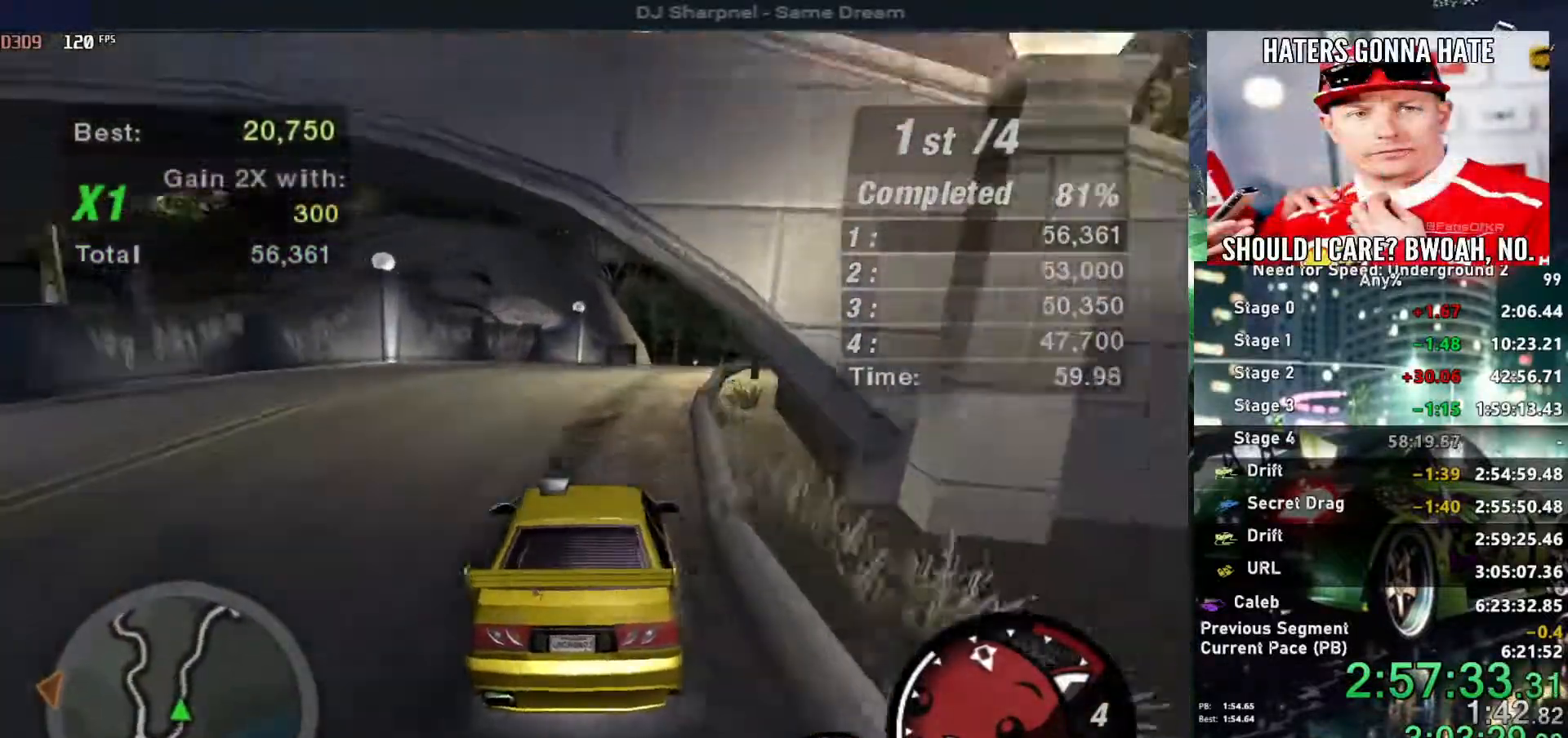
{"keys": ["up"], "events": [[384, "left", "down"], [434, "left", "up"]]}
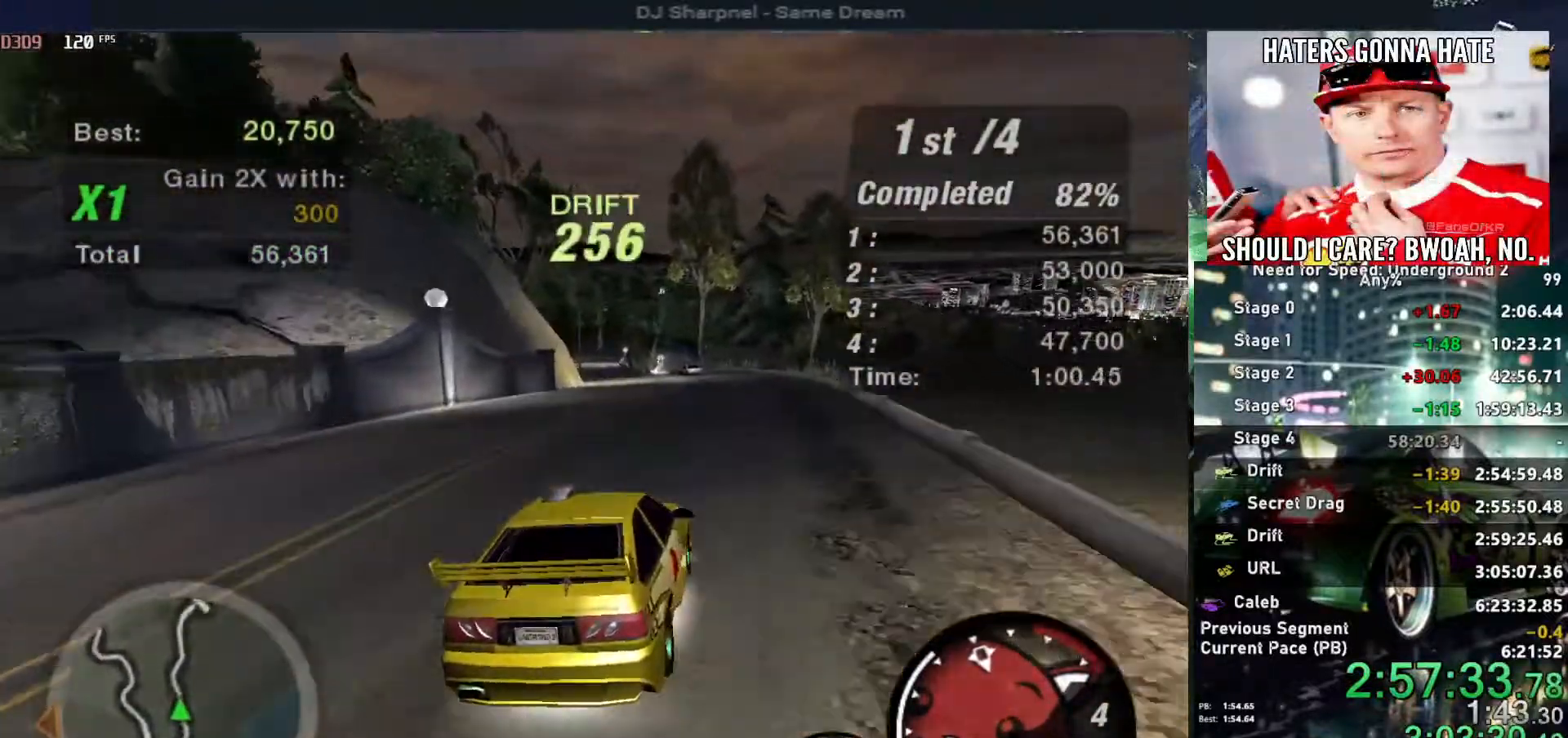
{"keys": ["left", "up"], "events": [[167, "left", "down"], [267, "left", "up"], [450, "left", "down"]]}
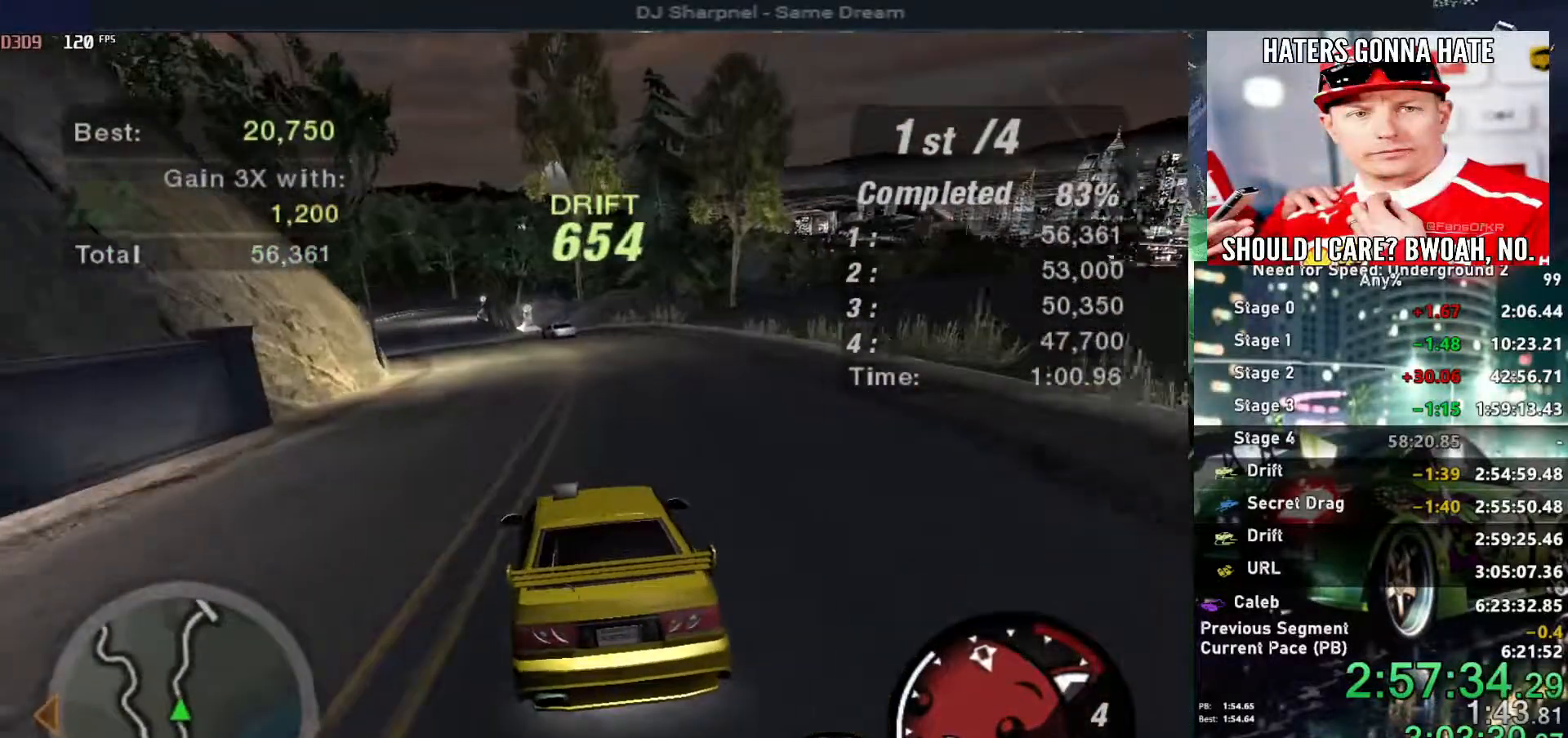
{"keys": ["up"], "events": [[100, "left", "up"]]}
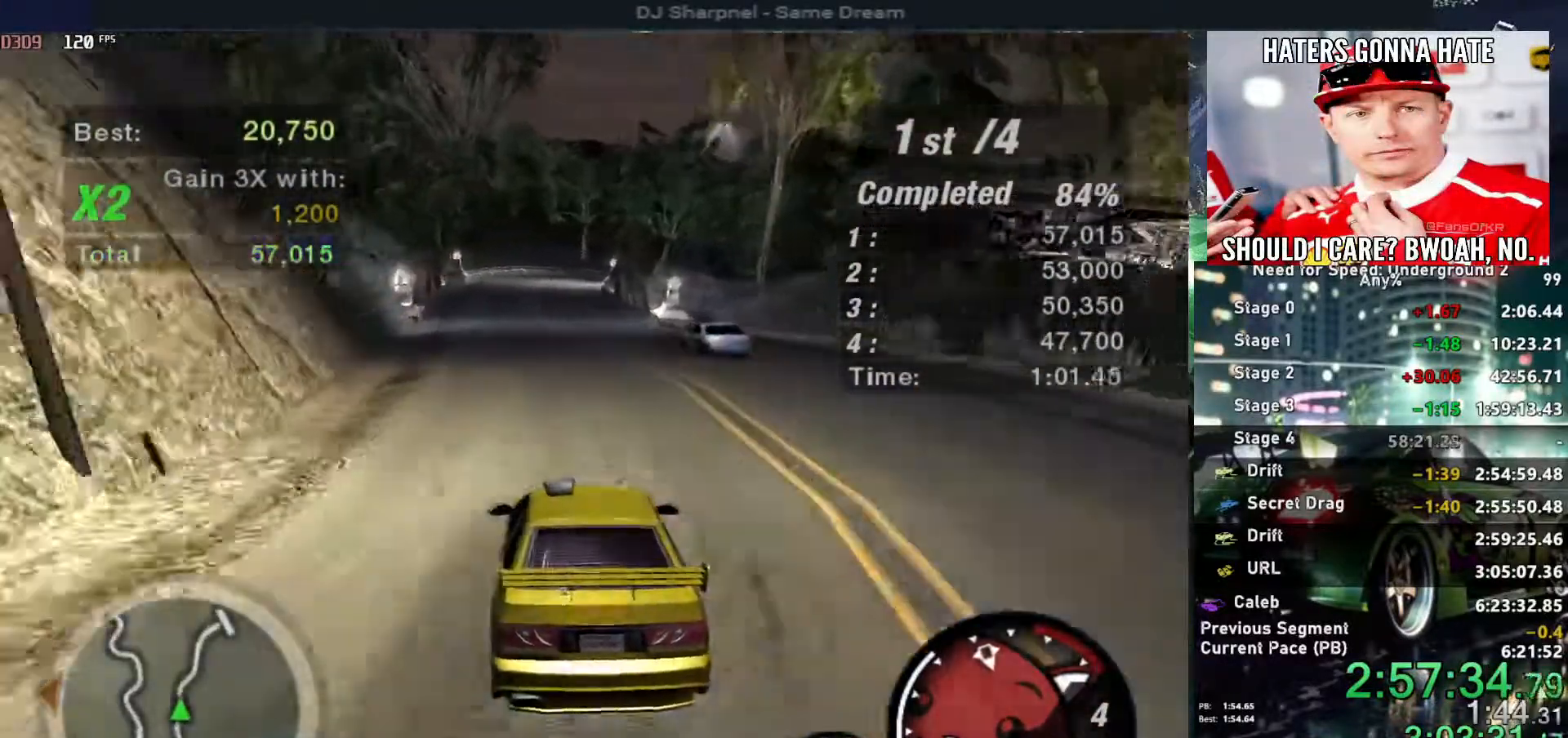
{"keys": ["up"], "events": []}
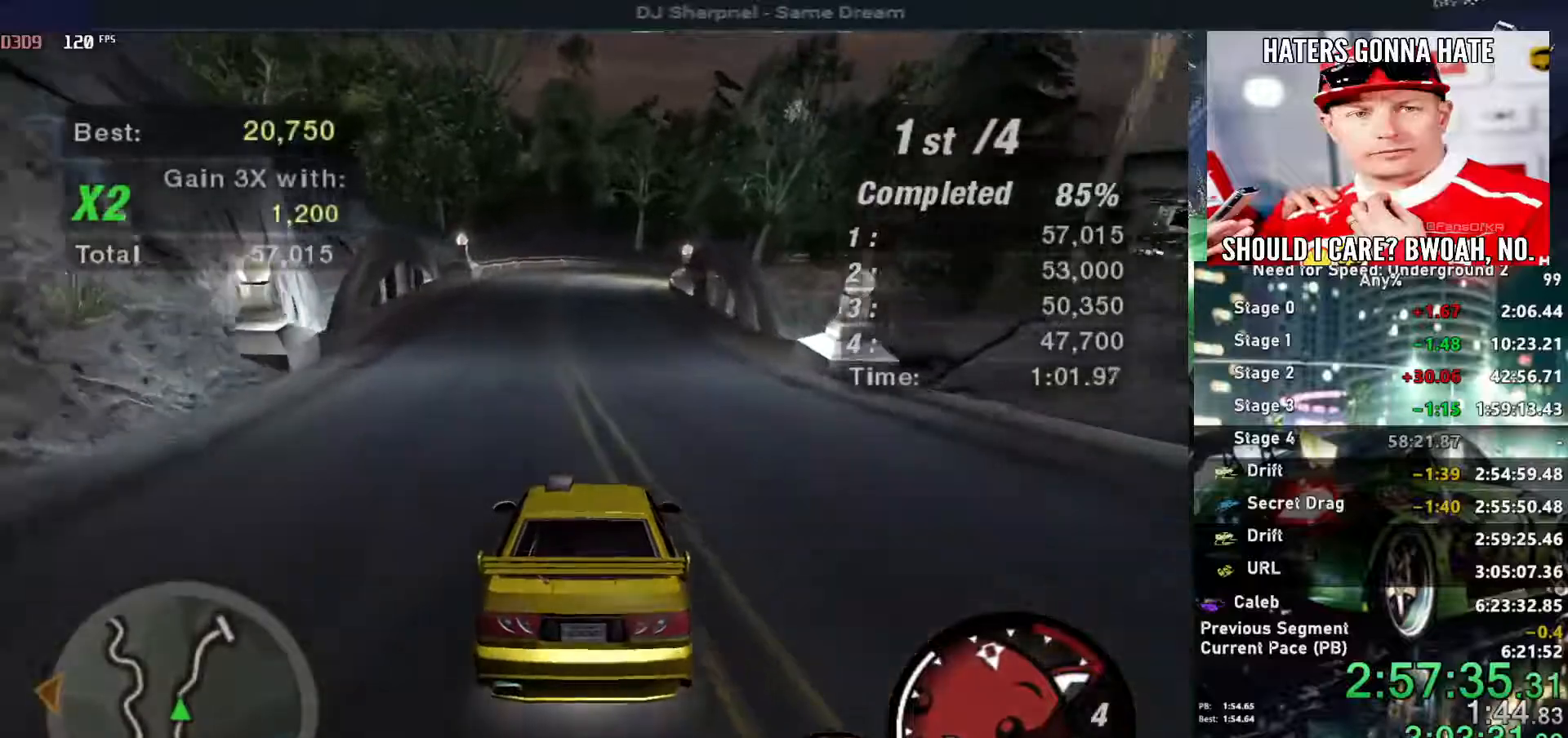
{"keys": ["right", "up"], "events": [[500, "right", "down"]]}
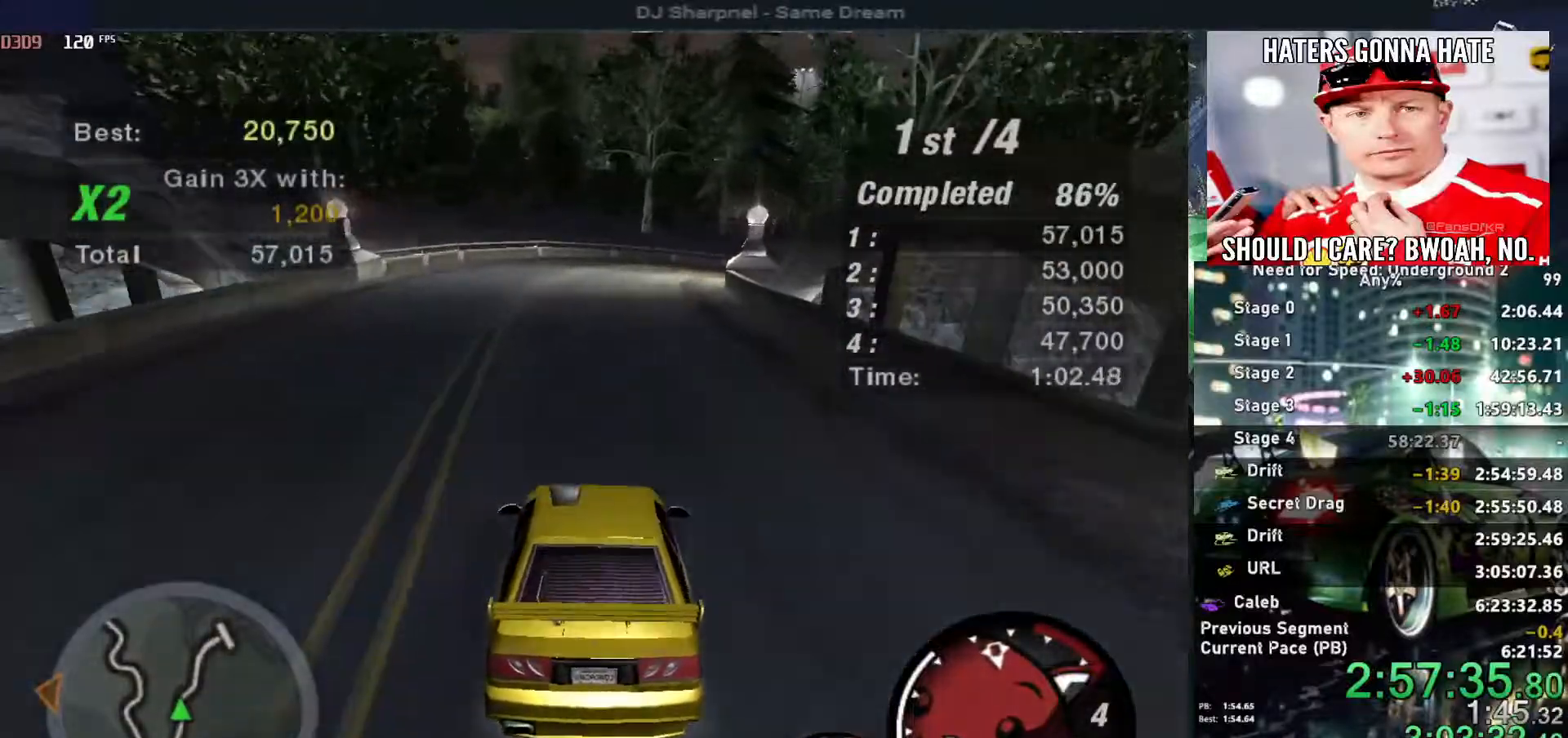
{"keys": ["up"], "events": [[134, "right", "up"], [184, "right", "down"], [367, "right", "up"]]}
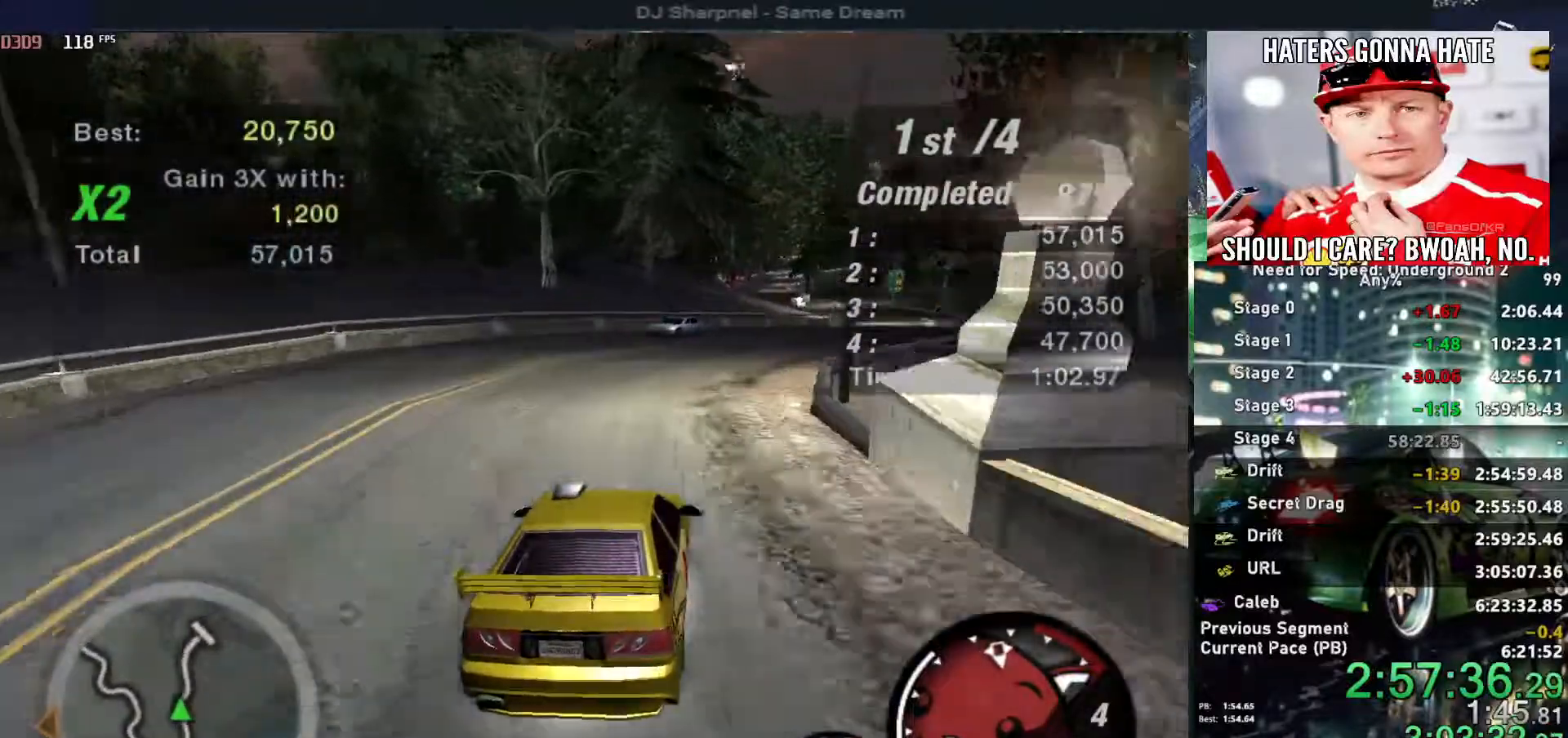
{"keys": ["right", "up"], "events": [[17, "right", "down"], [250, "right", "up"], [434, "right", "down"]]}
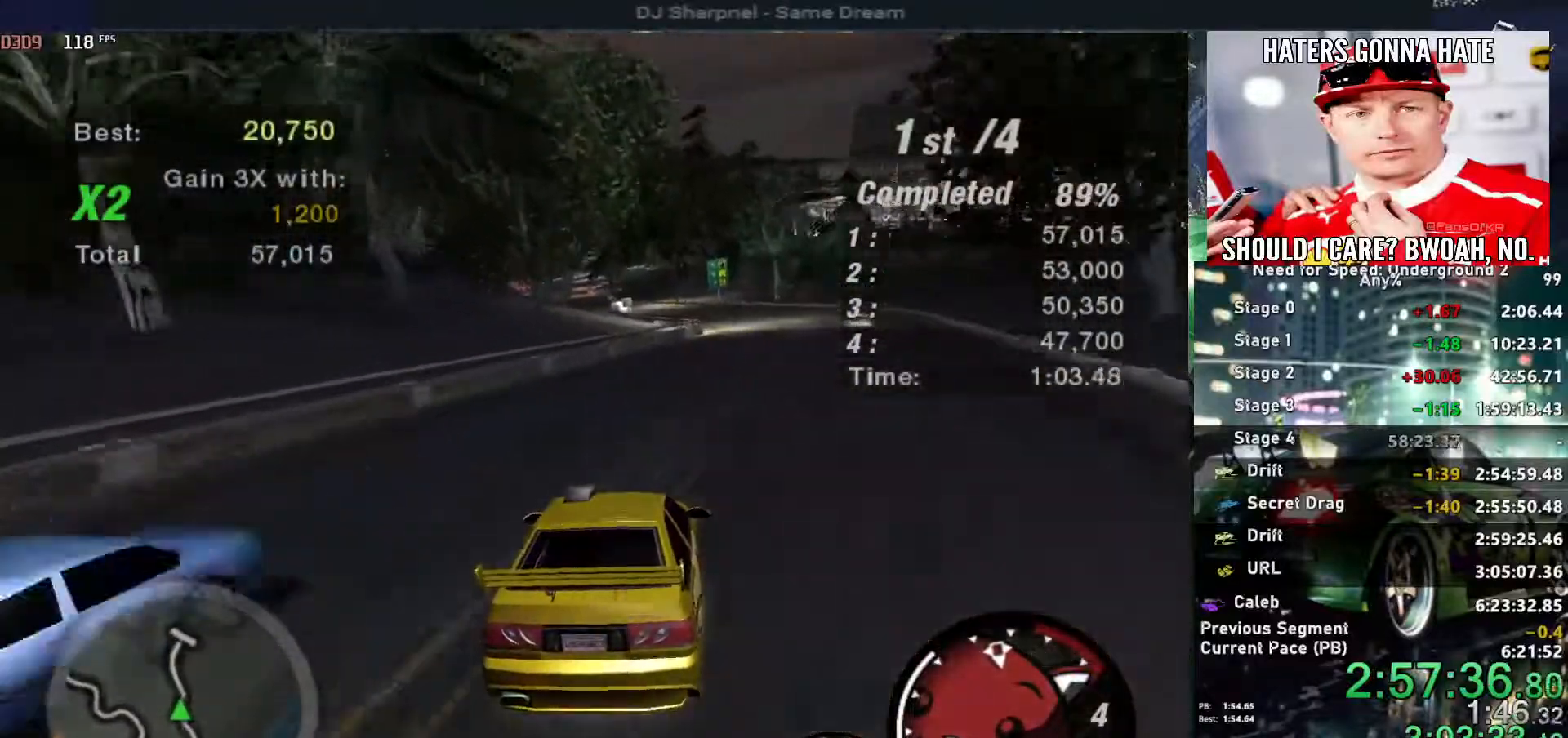
{"keys": ["up"], "events": [[134, "right", "up"]]}
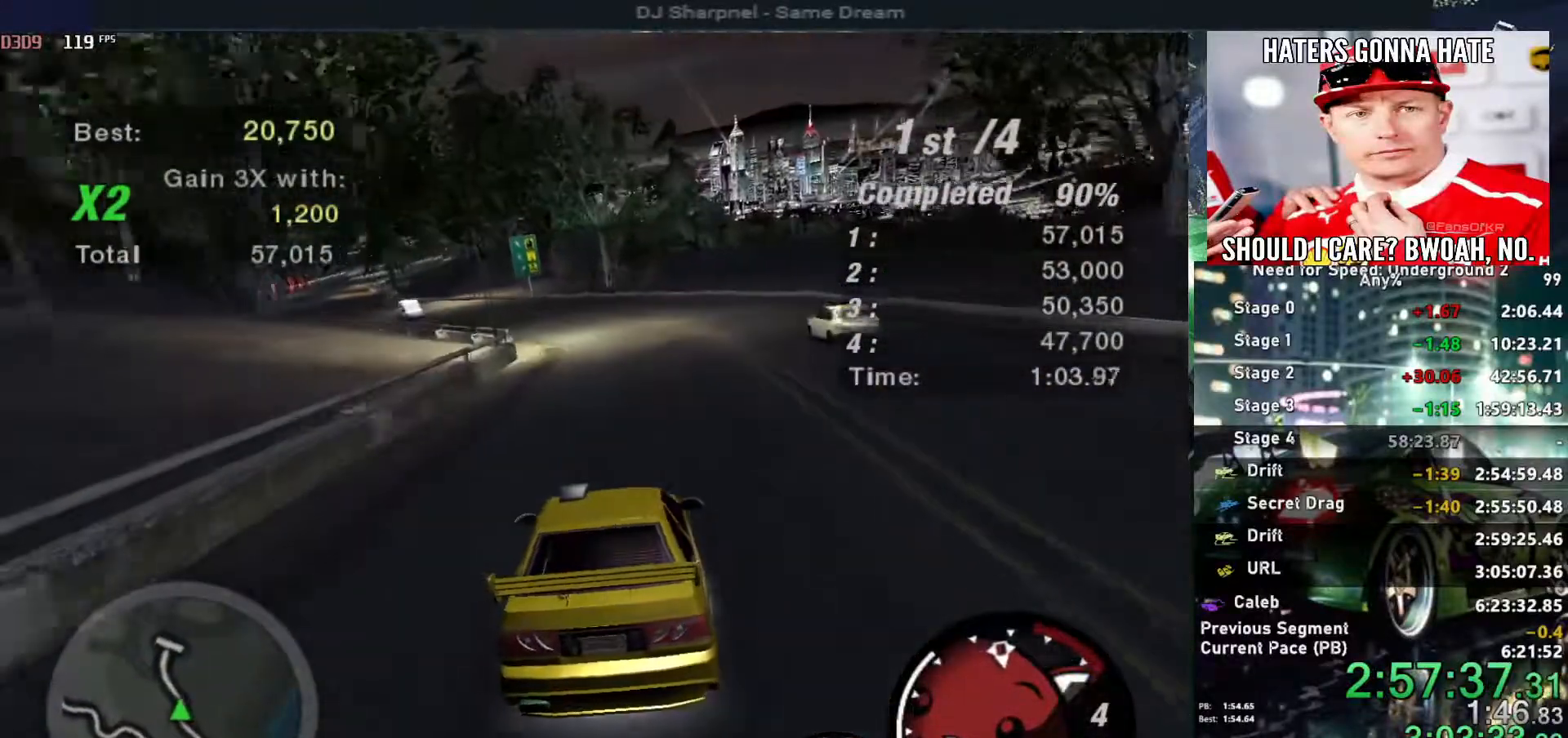
{"keys": ["left", "up"], "events": [[100, "left", "down"], [234, "left", "up"], [417, "left", "down"]]}
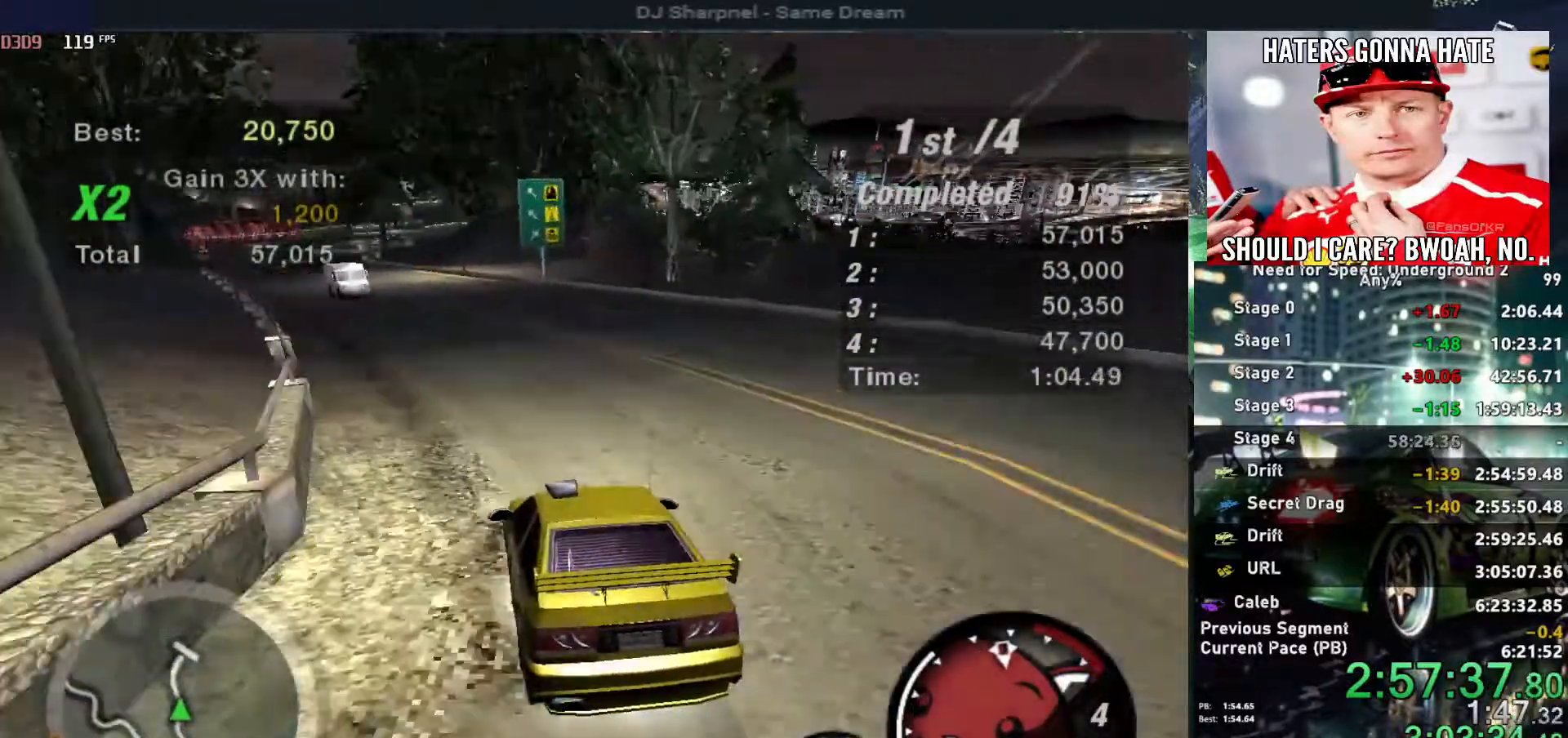
{"keys": ["up"], "events": [[50, "left", "up"], [200, "right", "down"], [250, "right", "up"], [300, "left", "down"], [484, "left", "up"]]}
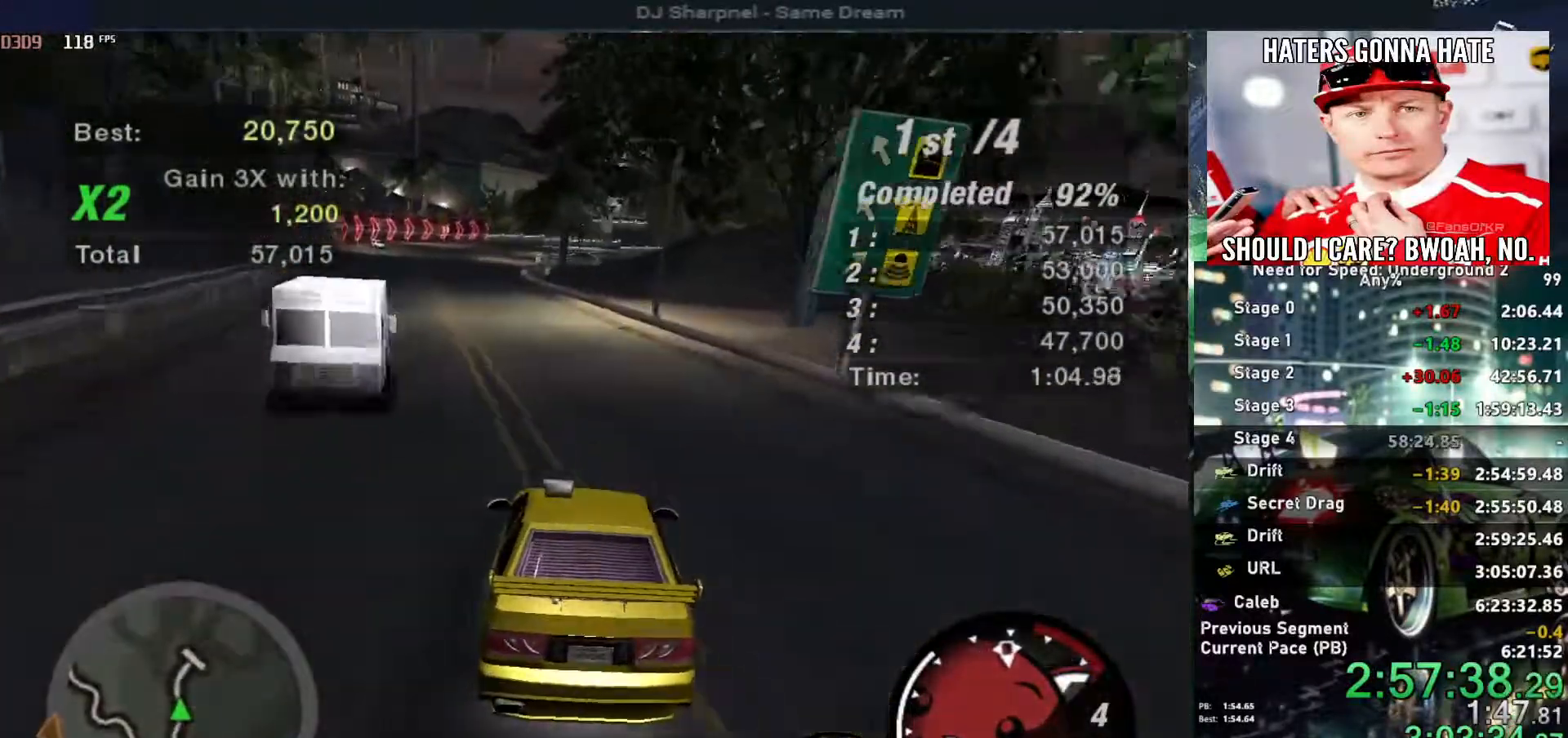
{"keys": ["right", "up"], "events": [[67, "left", "down"], [134, "left", "up"], [500, "right", "down"]]}
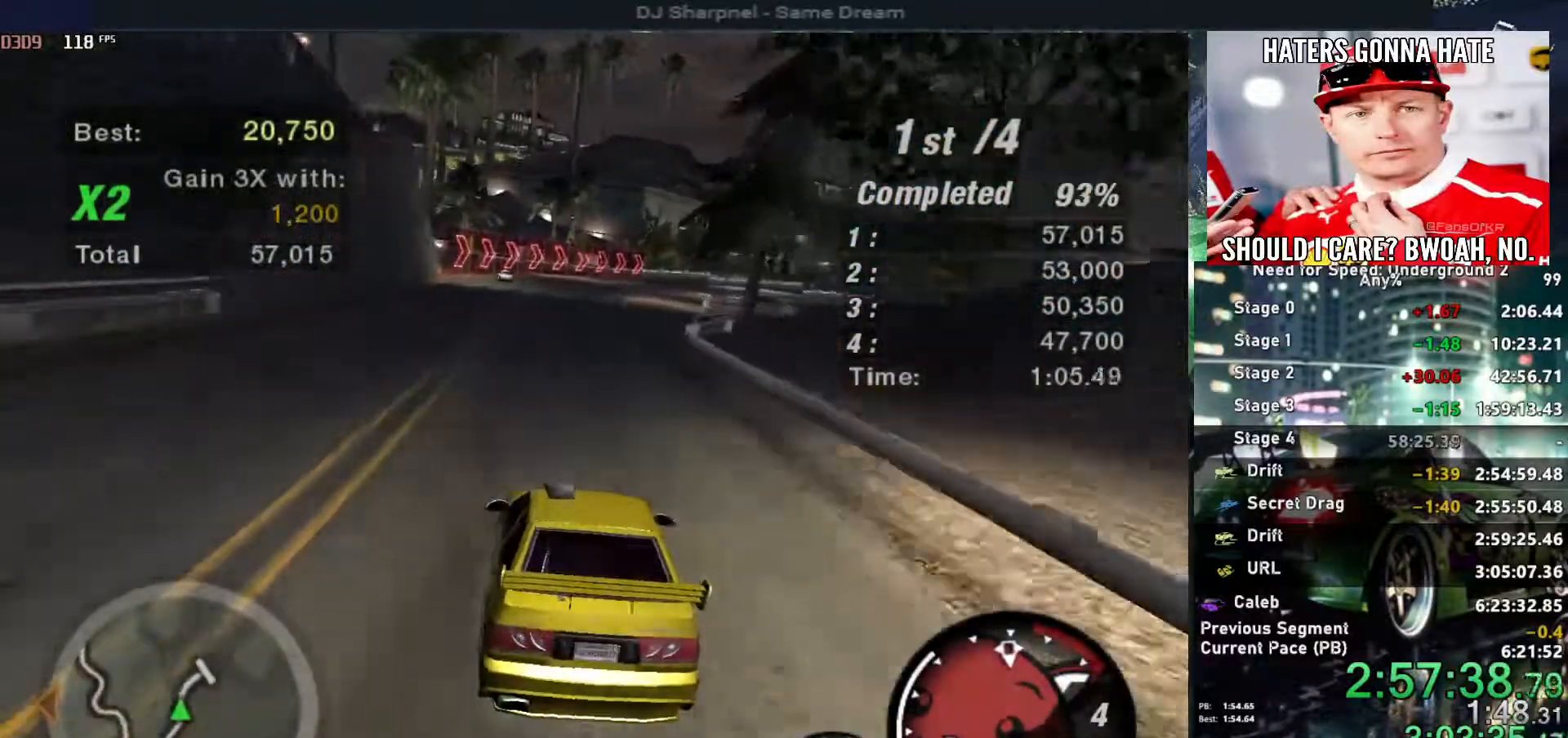
{"keys": ["up"], "events": [[100, "right", "up"]]}
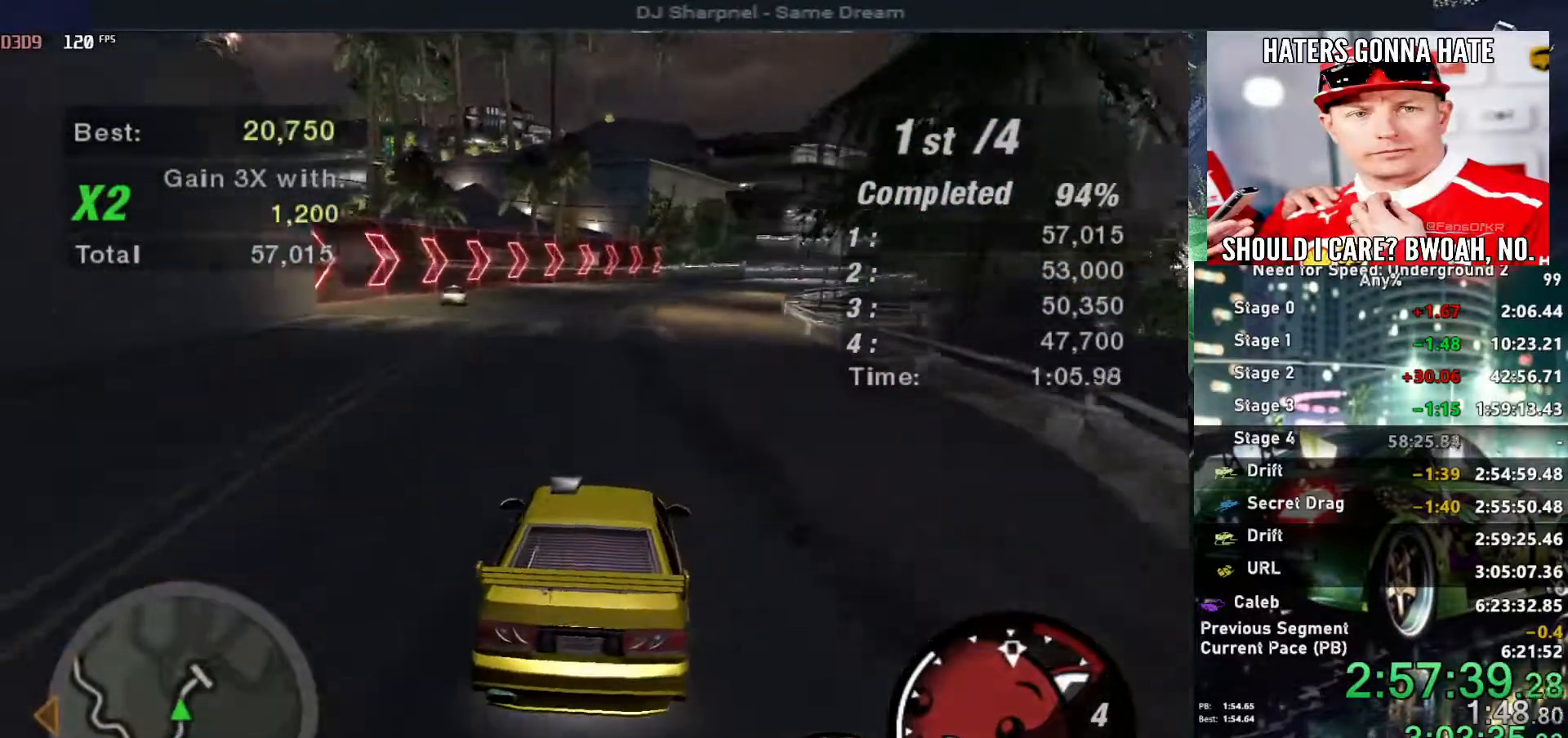
{"keys": ["up"], "events": [[384, "right", "down"], [484, "right", "up"]]}
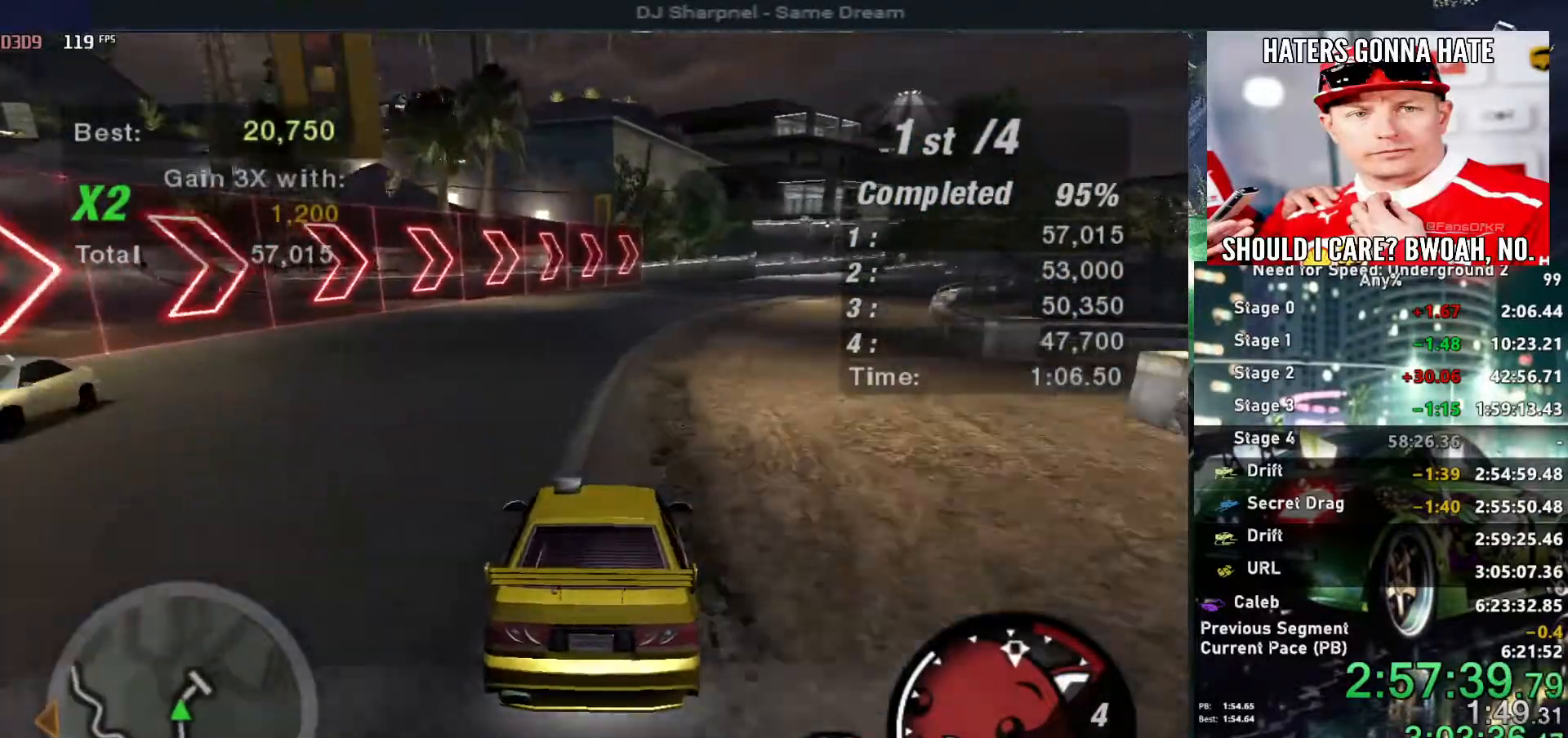
{"keys": ["right", "up"], "events": [[50, "right", "down"], [184, "right", "up"], [334, "right", "down"]]}
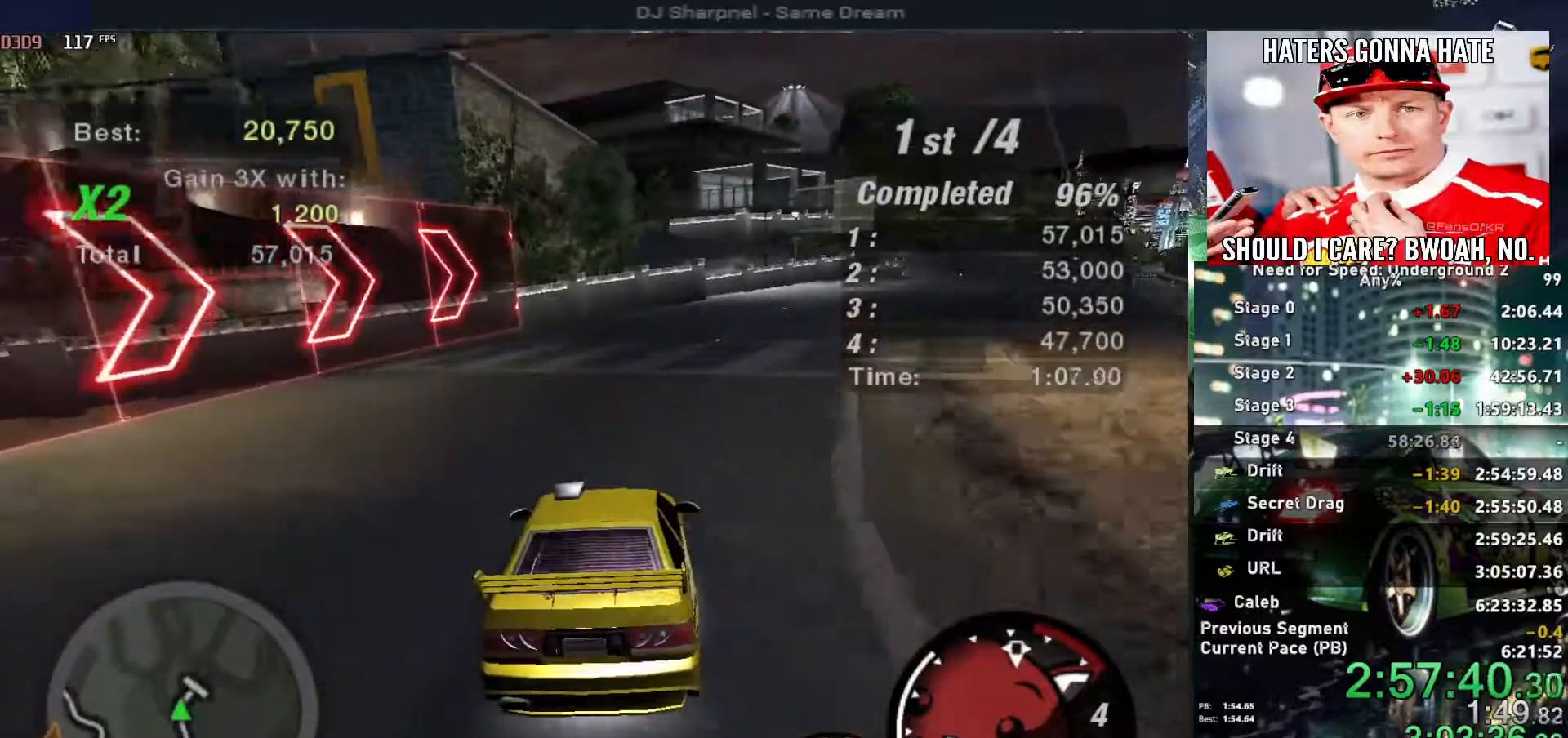
{"keys": ["right", "up"], "events": [[17, "right", "up"], [67, "right", "down"]]}
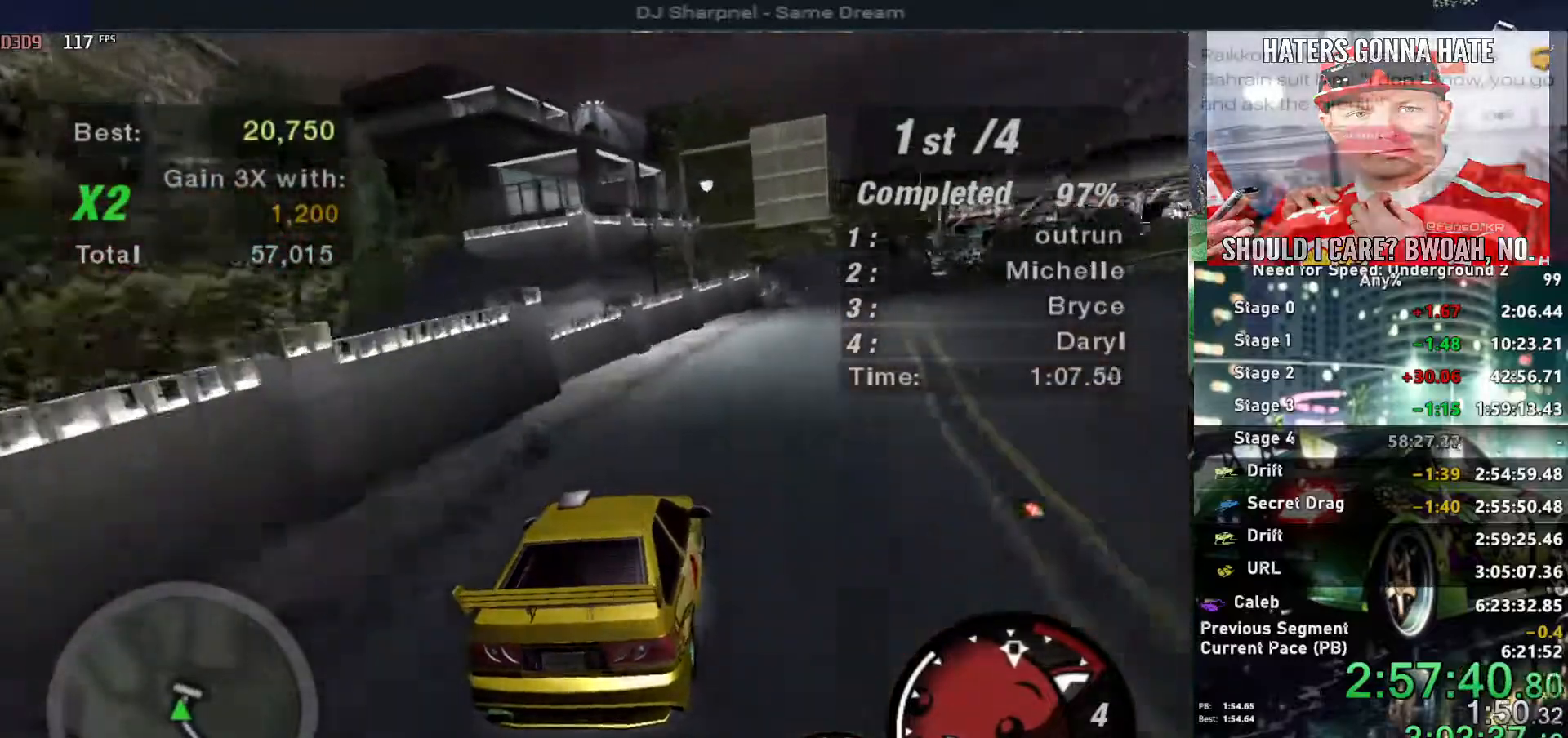
{"keys": ["up"], "events": [[67, "right", "up"], [400, "left", "down"], [500, "left", "up"]]}
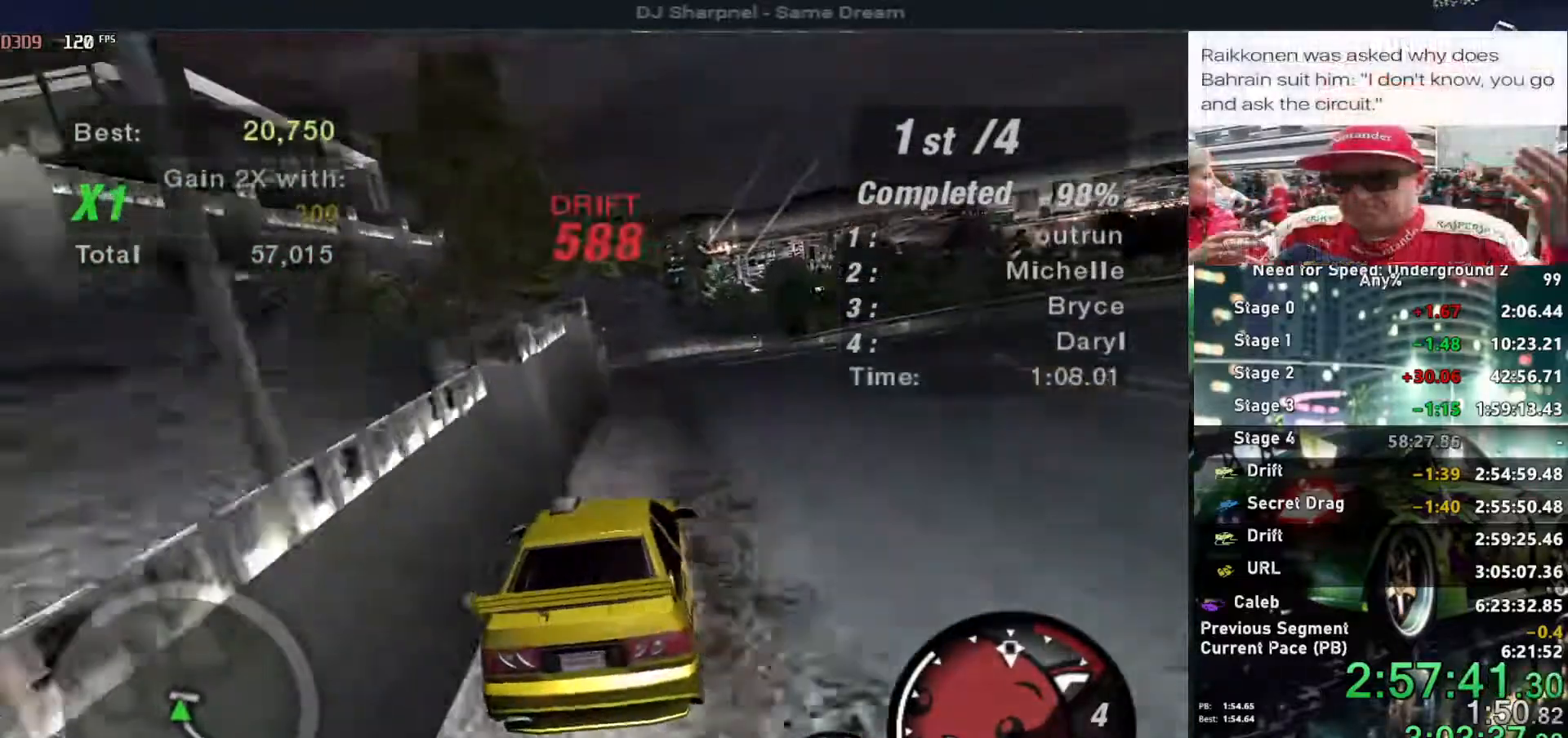
{"keys": ["up"], "events": []}
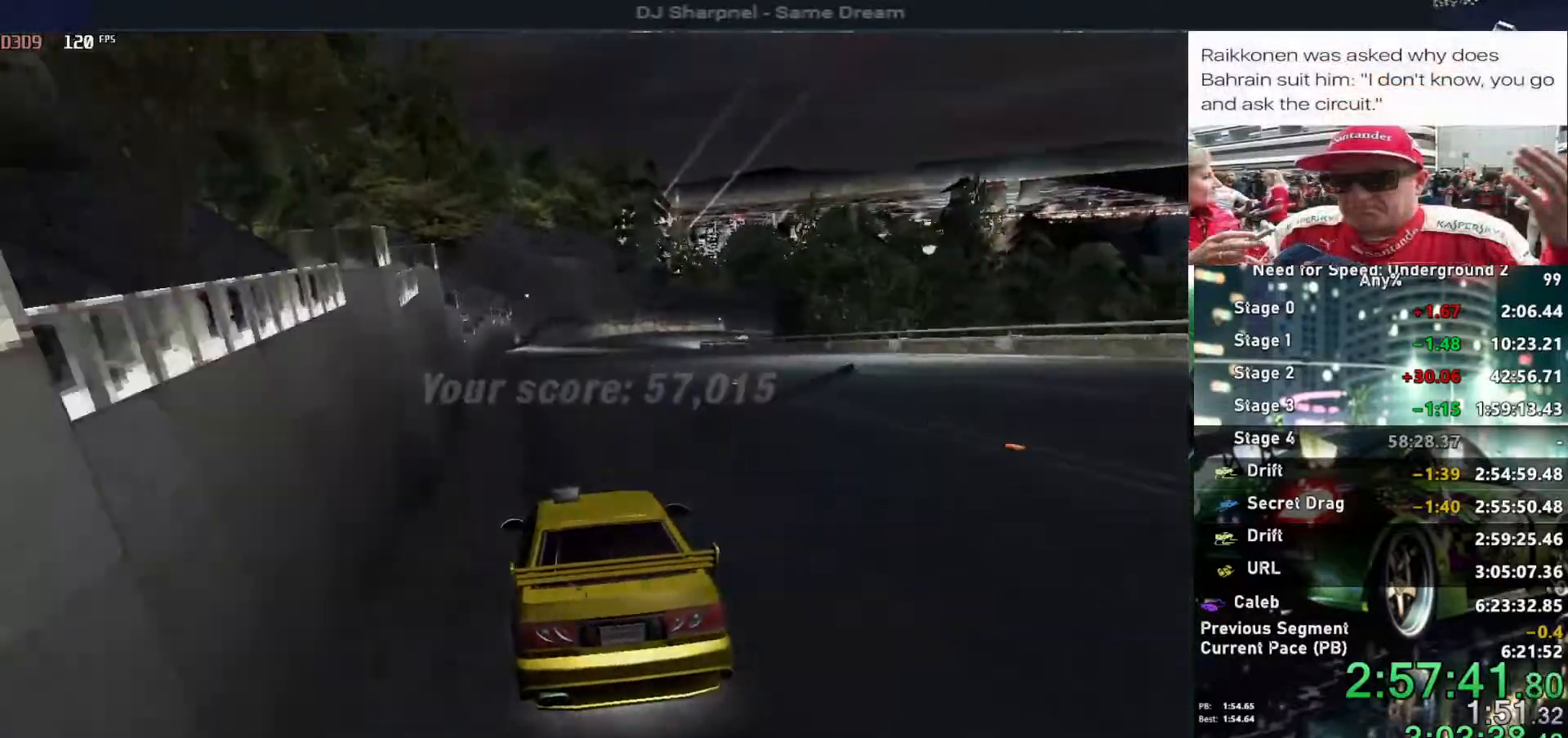
{"keys": ["up"], "events": []}
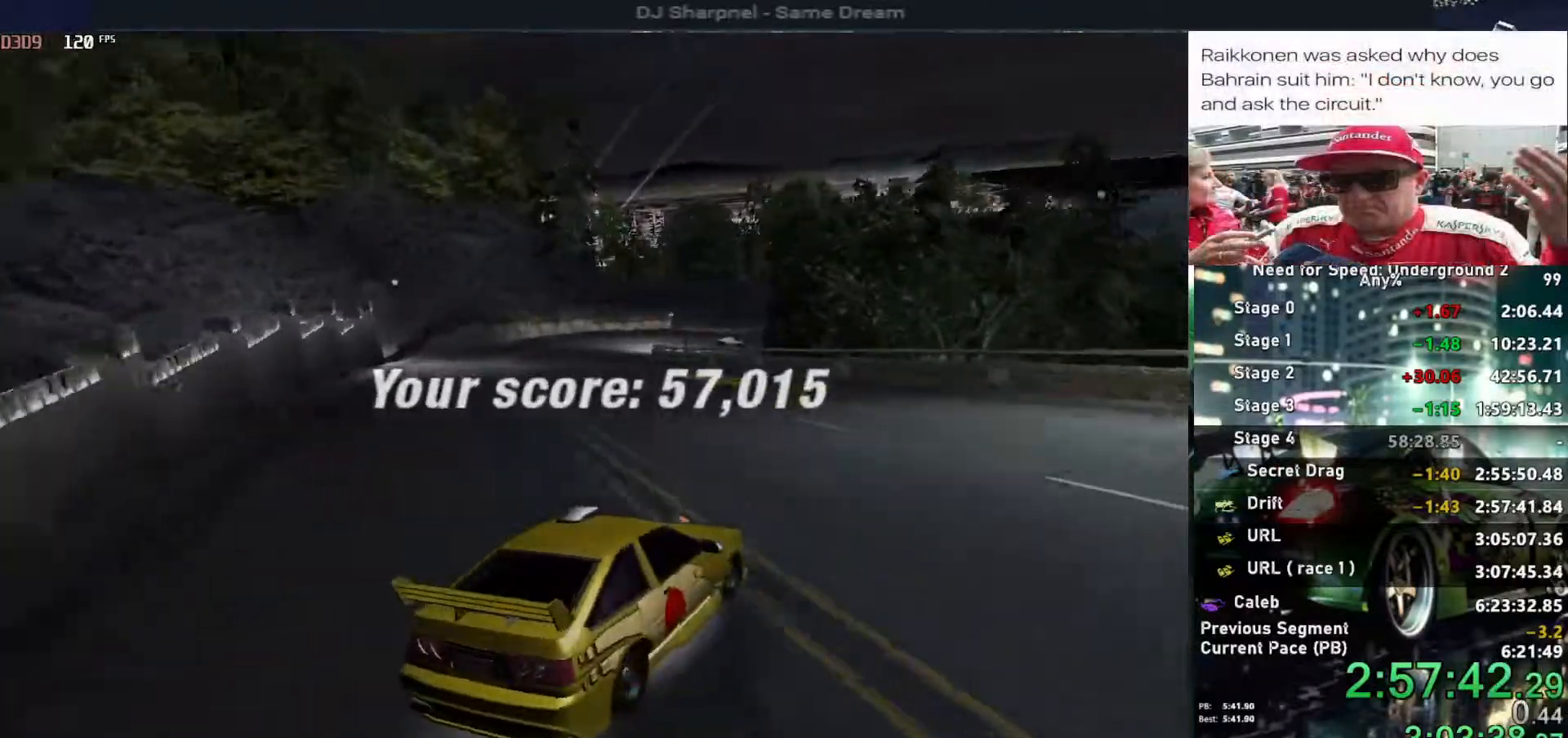
{"keys": [], "events": [[34, "up", "up"]]}
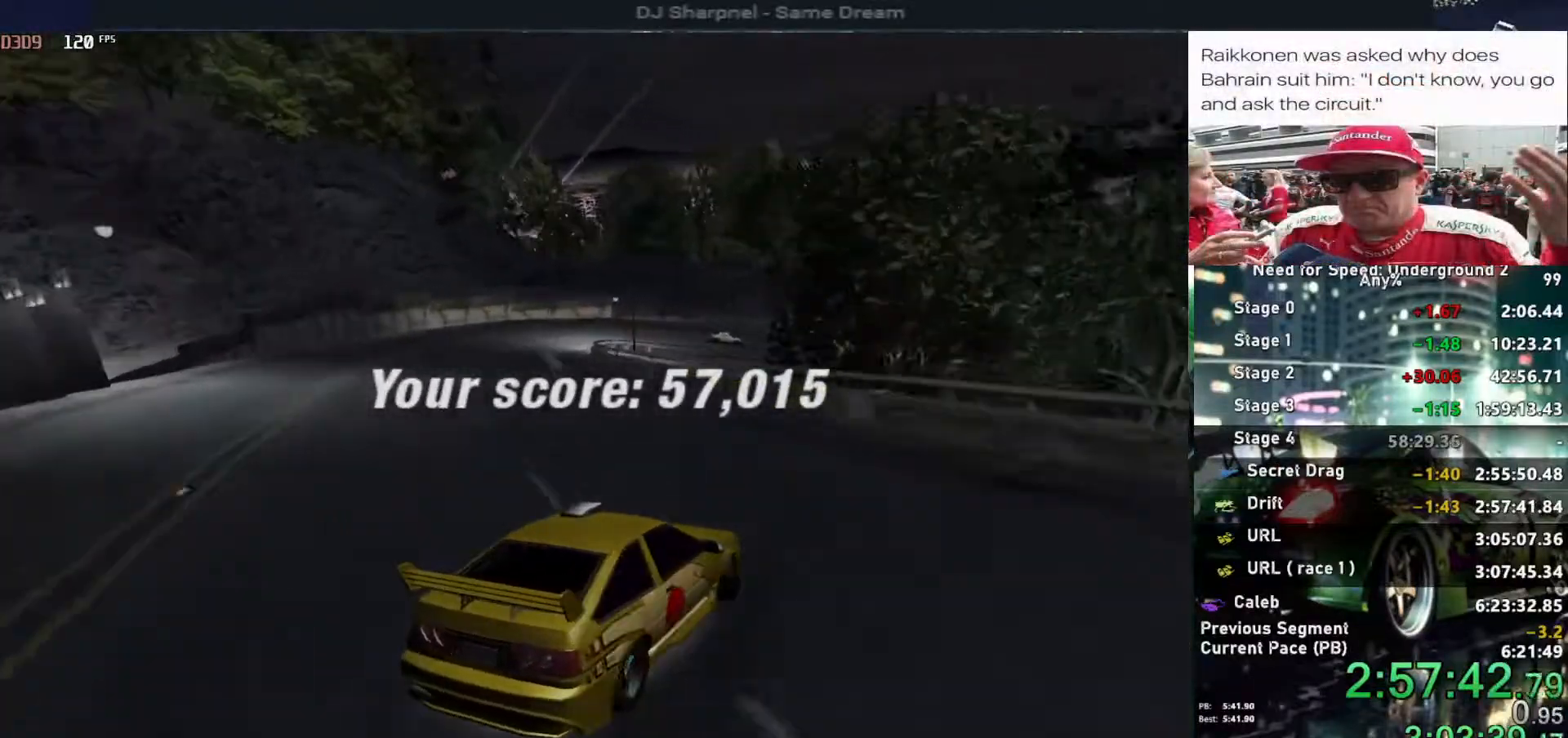
{"keys": [], "events": [[334, "return", "down"], [467, "return", "up"]]}
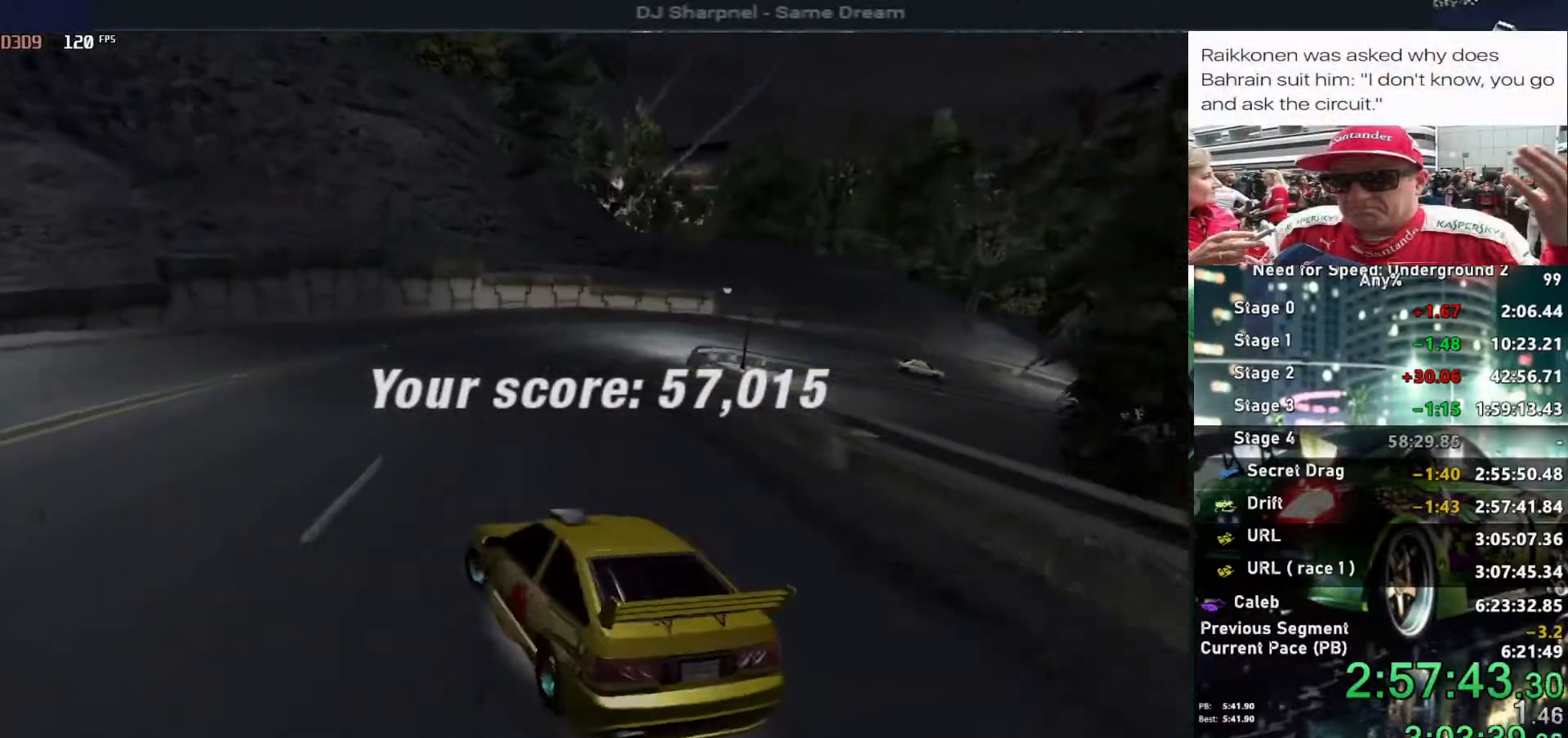
{"keys": ["return"], "events": [[17, "return", "down"], [100, "return", "up"], [150, "return", "down"], [300, "return", "up"], [350, "return", "down"], [434, "return", "up"], [484, "return", "down"]]}
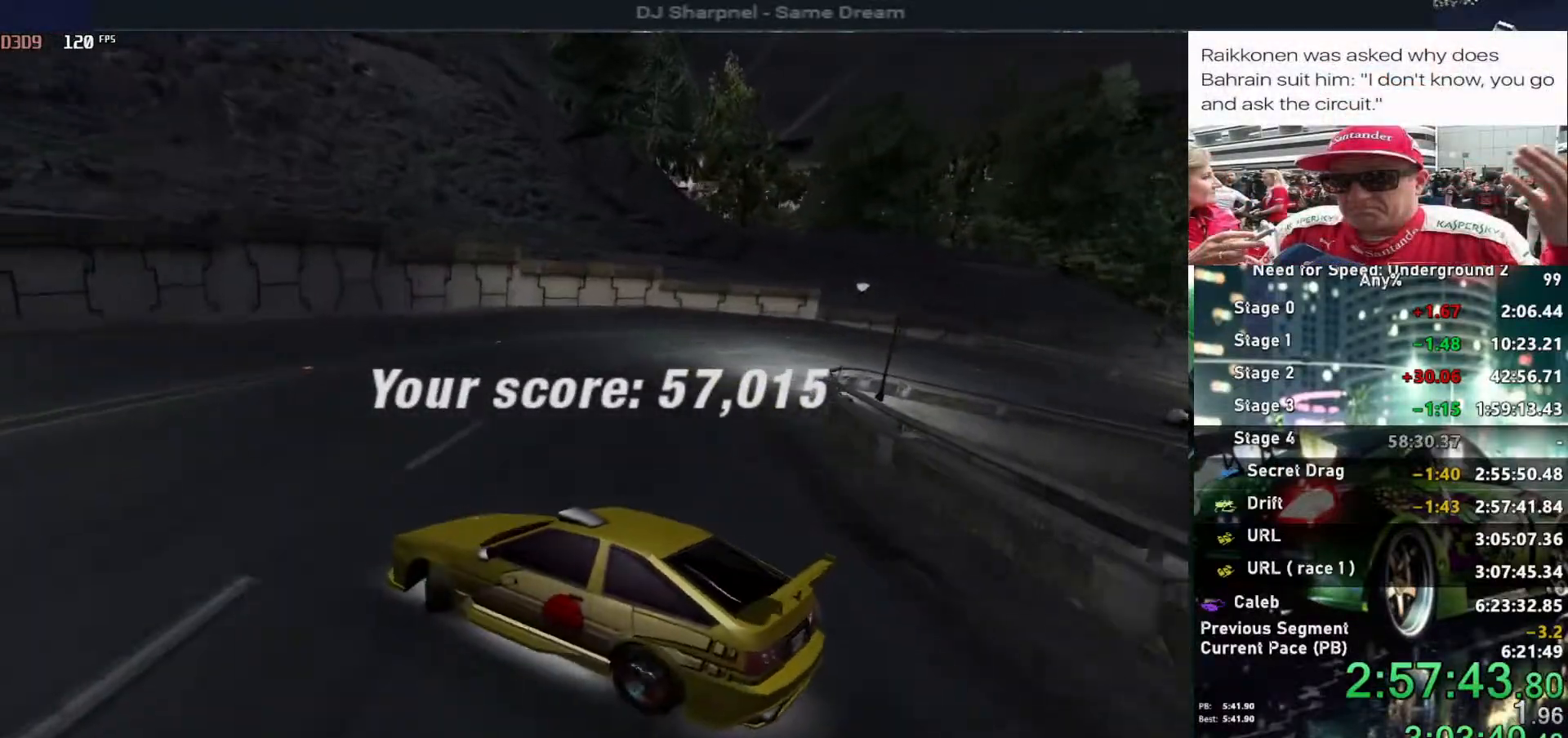
{"keys": ["return"], "events": [[117, "return", "up"], [167, "return", "down"], [267, "return", "up"], [300, "return", "down"], [400, "return", "up"], [500, "return", "down"]]}
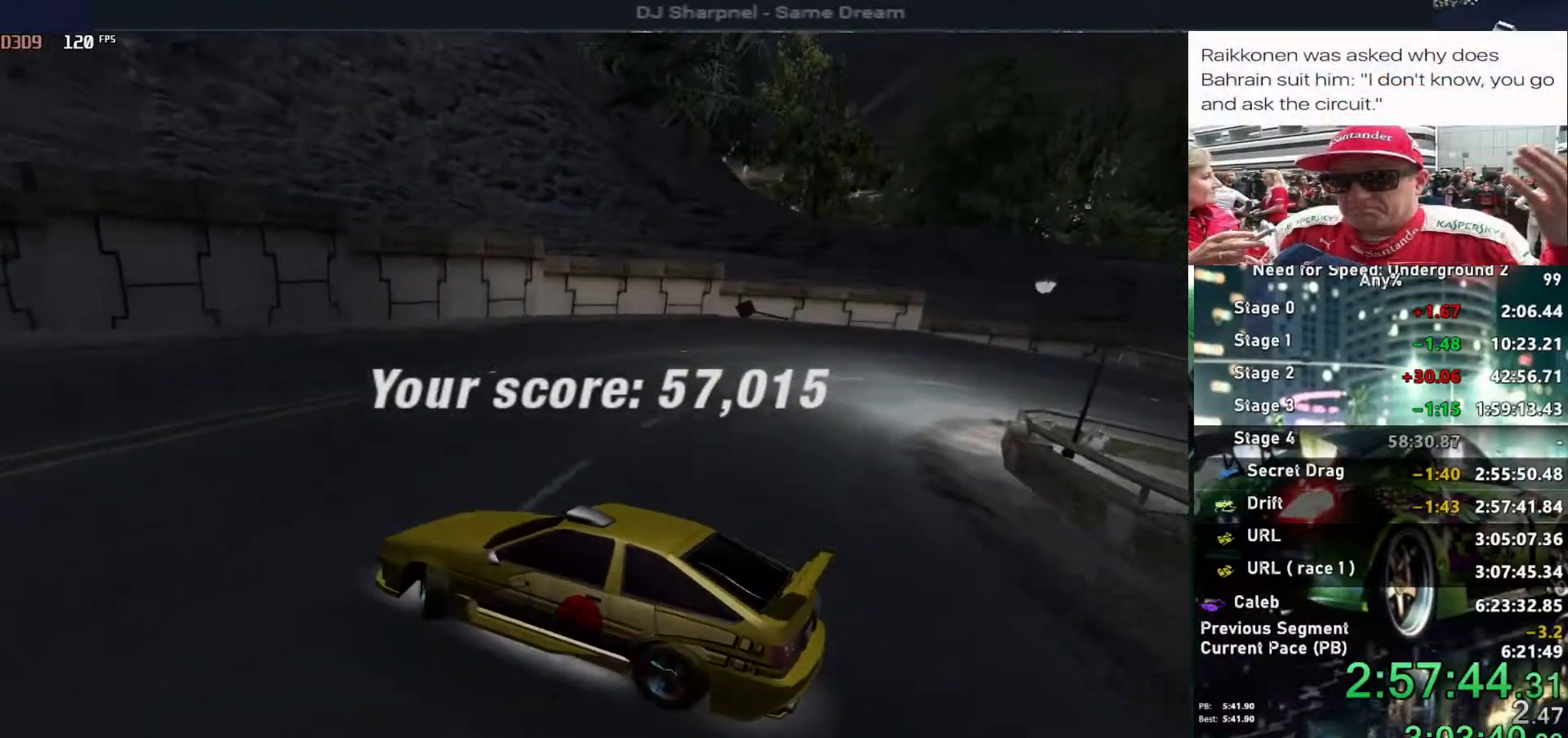
{"keys": ["return"], "events": [[234, "return", "up"], [284, "return", "down"], [417, "return", "up"], [467, "return", "down"]]}
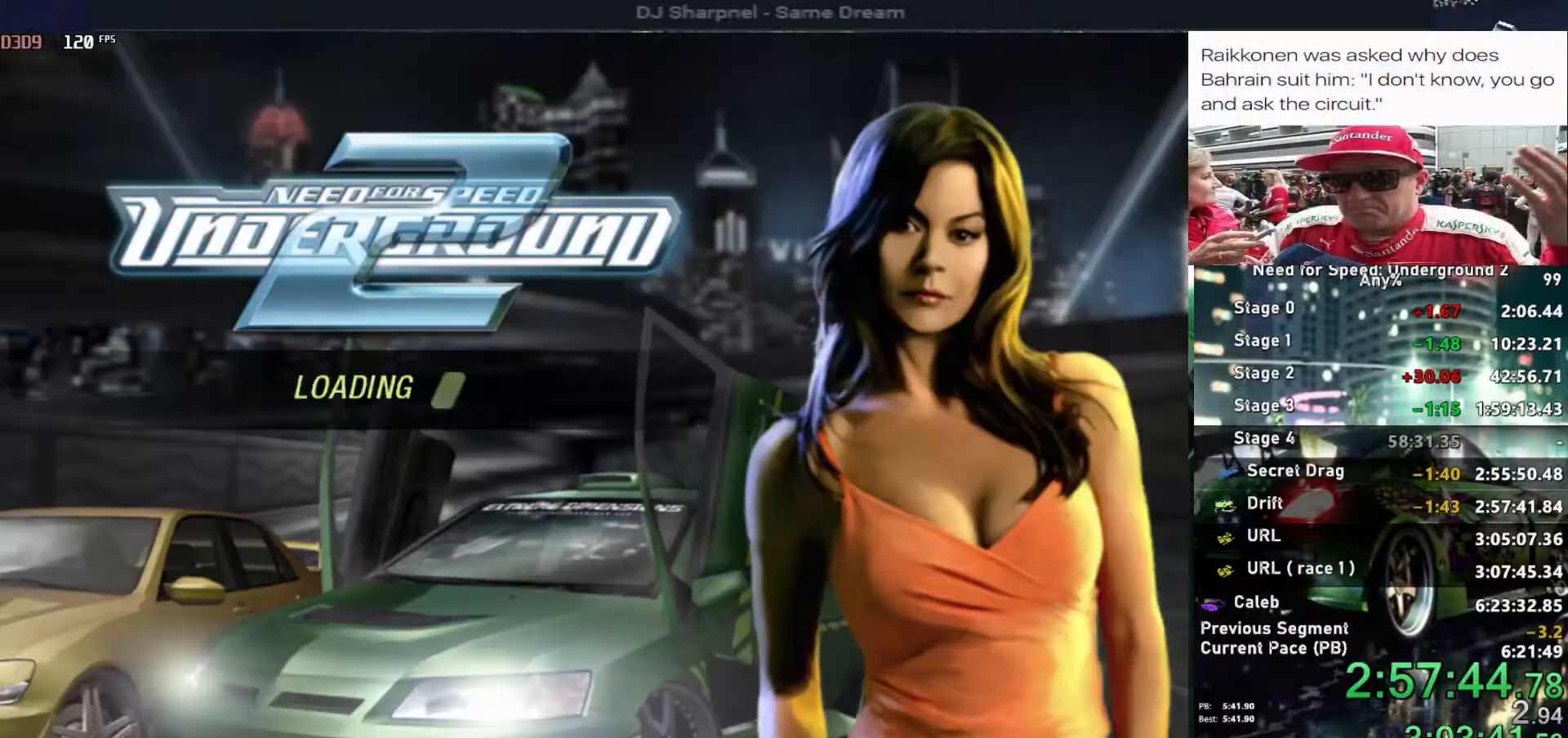
{"keys": ["return"], "events": [[50, "return", "up"], [100, "return", "down"], [250, "return", "up"], [284, "return", "down"], [384, "return", "up"], [434, "return", "down"]]}
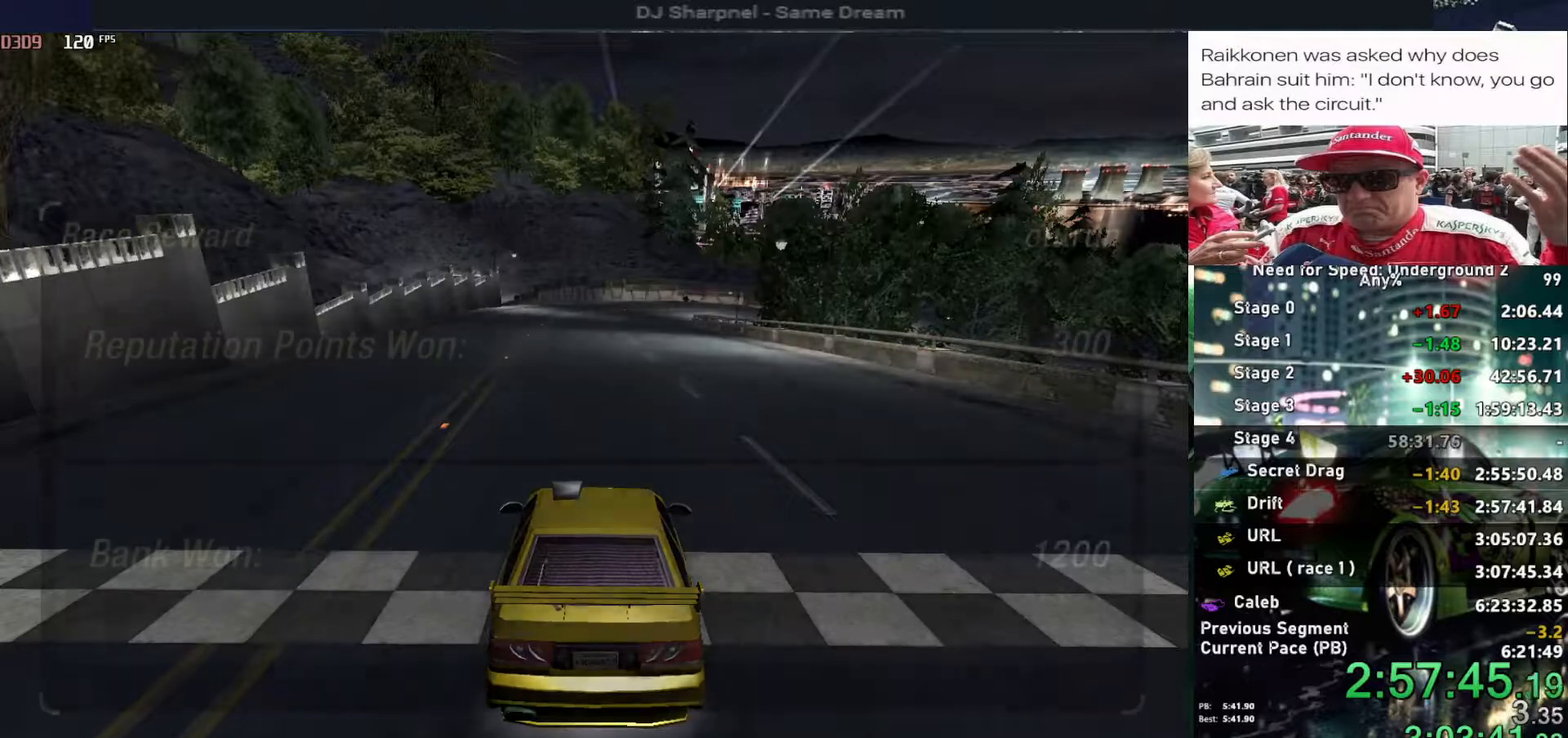
{"keys": ["return"], "events": [[34, "return", "up"], [67, "return", "down"], [167, "return", "up"], [217, "return", "down"], [317, "return", "up"], [367, "return", "down"]]}
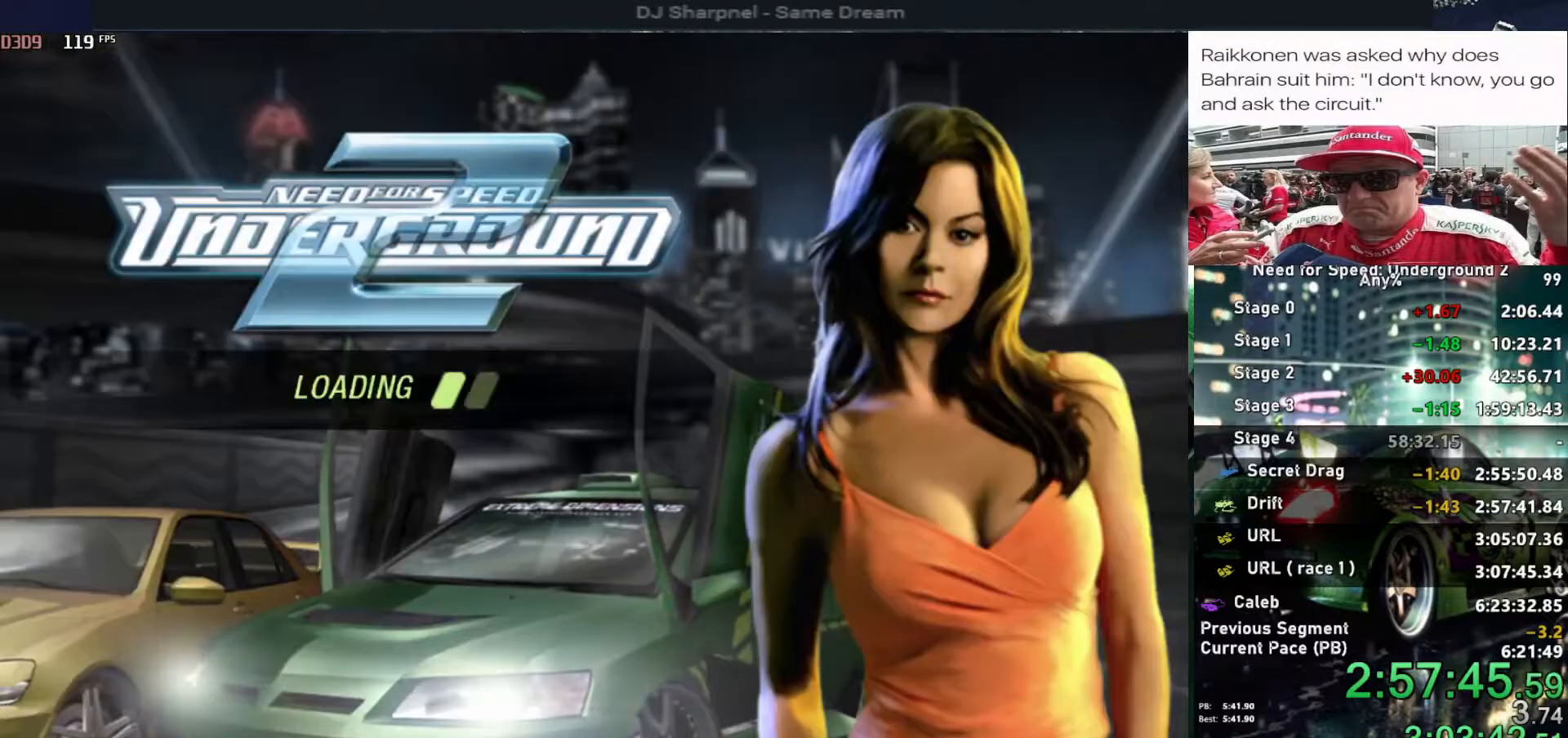
{"keys": [], "events": [[34, "return", "up"]]}
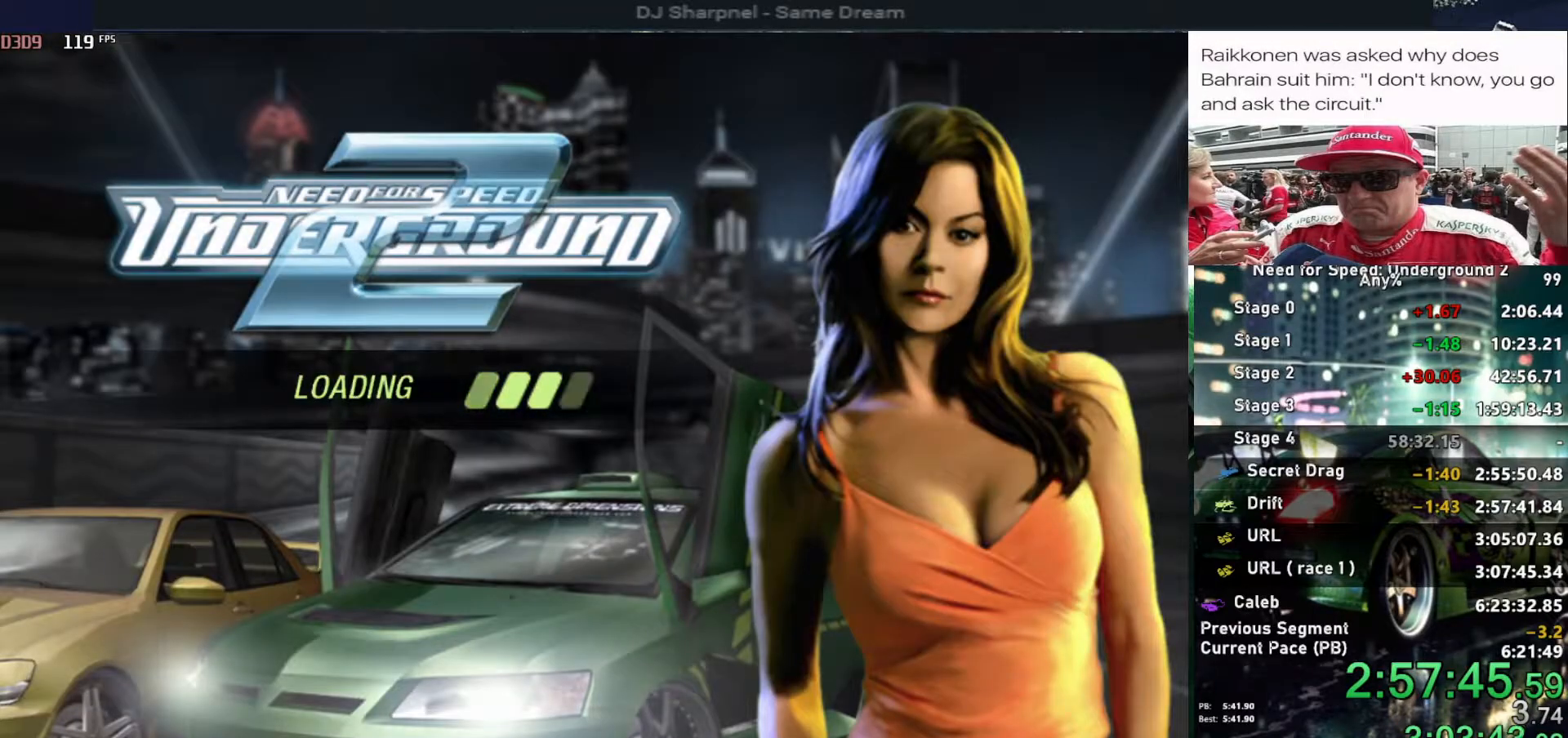
{"keys": [], "events": []}
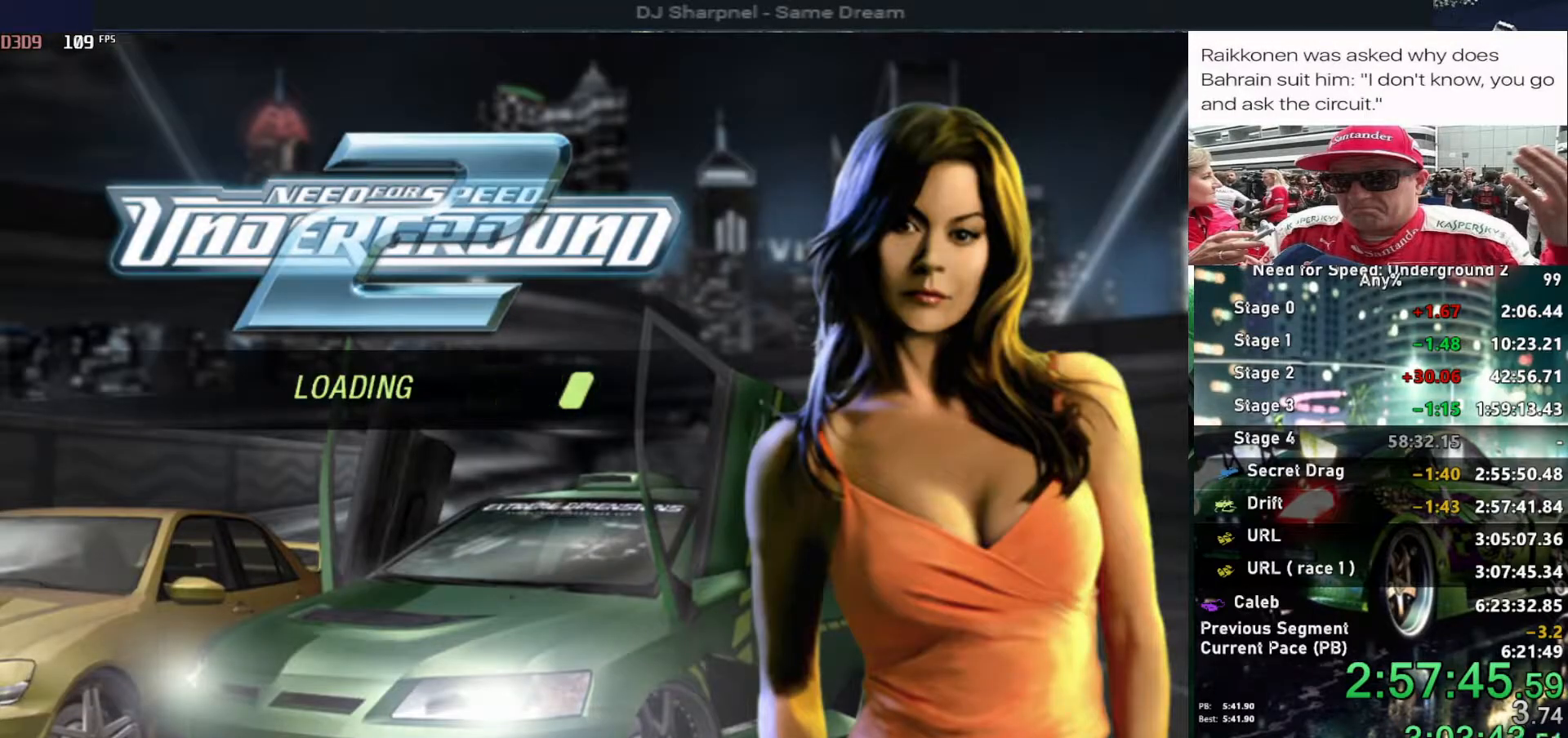
{"keys": [], "events": []}